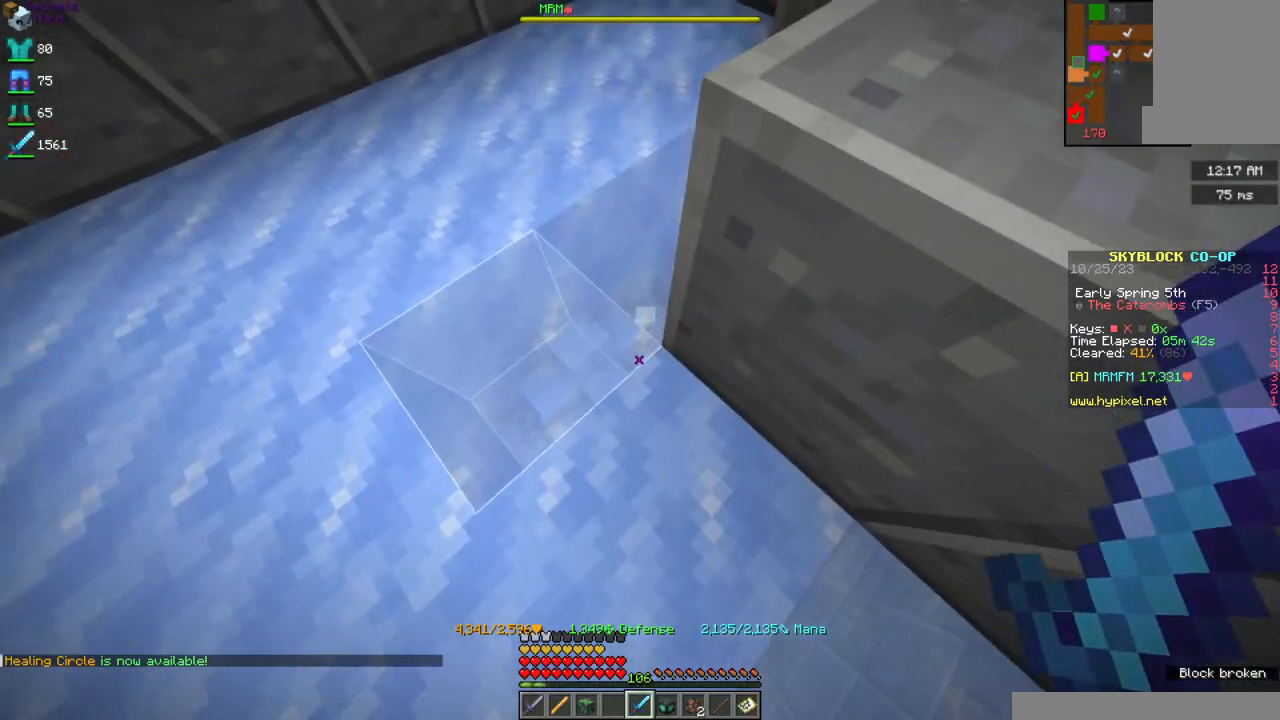
Gameplay with keyboard and mouse; each line is a JSON object with the keys and mouse buttons held at the frame after it. "events" lists presses ("down") and releases ("up") of "a", "d", "s", "space", "w", "mouse_left" and "mouse_right" between this image and that frame as [ms after this image, input, new state], when the widget could be followed in between. "mouse_left", "mouse_right" = the "left", "right" buttons of the "mouse" list. No other keys are recorded. Fast repeated clicks can show as one long hold. Mouse movement is not recorded.
{"keys": ["a", "w"], "mouse": [], "events": [[150, "w", "up"], [367, "w", "down"]]}
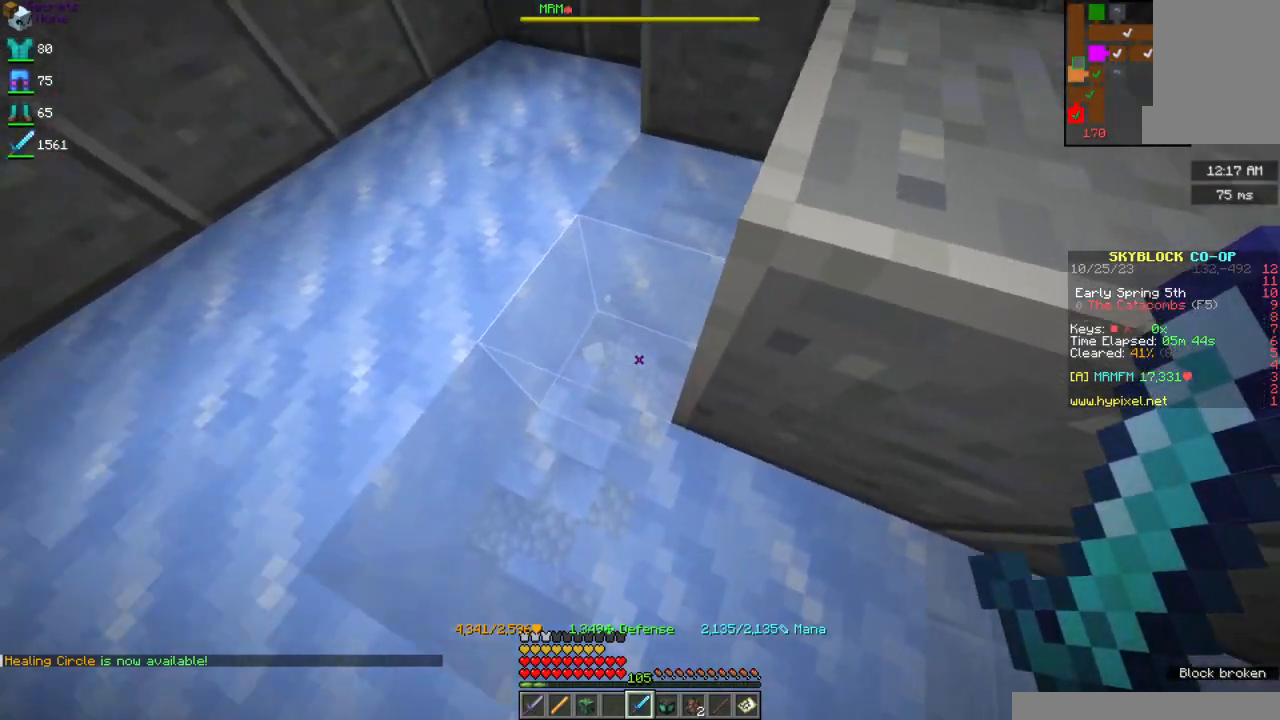
{"keys": ["w"], "mouse": [], "events": [[284, "a", "up"]]}
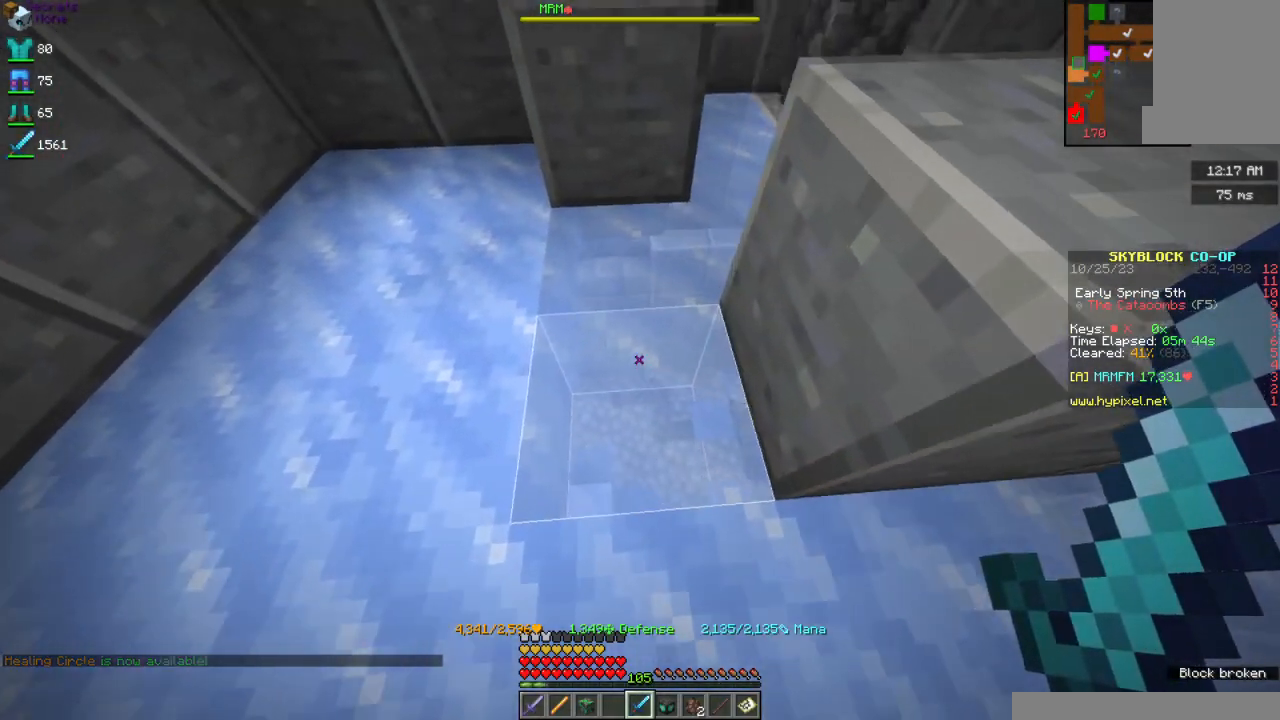
{"keys": ["w"], "mouse": [], "events": [[100, "d", "down"], [234, "d", "up"]]}
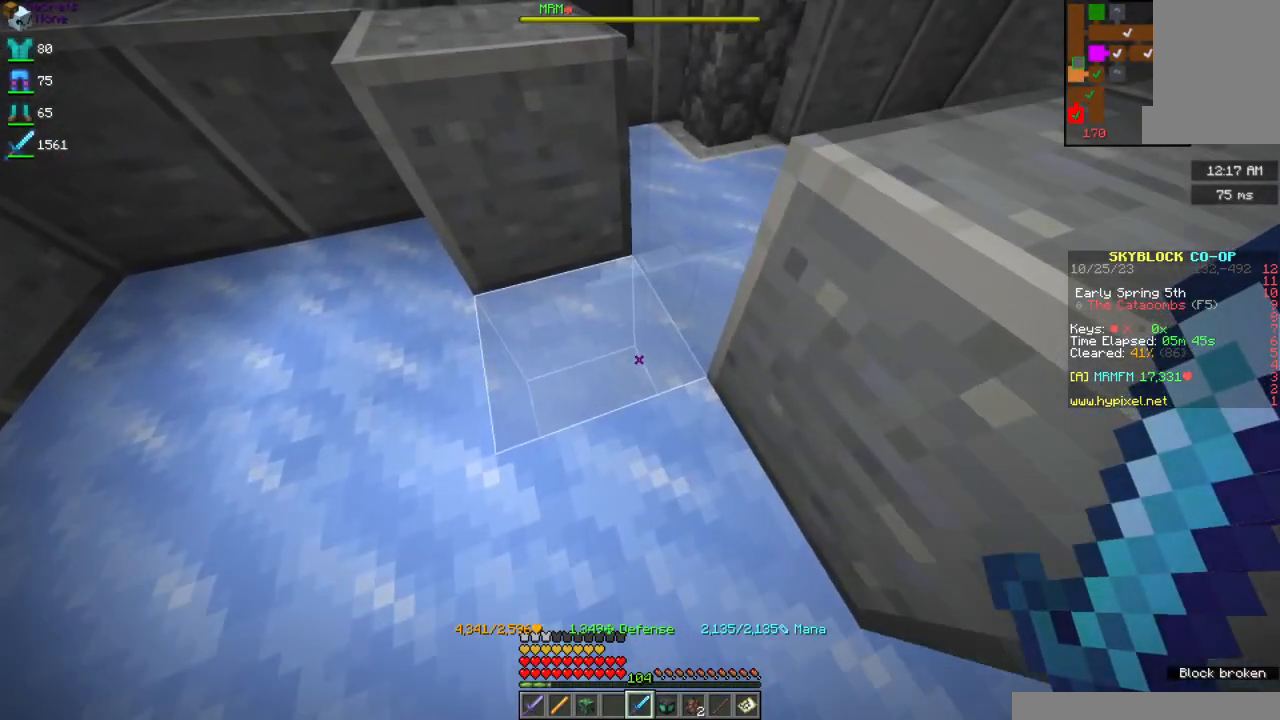
{"keys": ["a", "w"], "mouse": [], "events": [[384, "a", "down"]]}
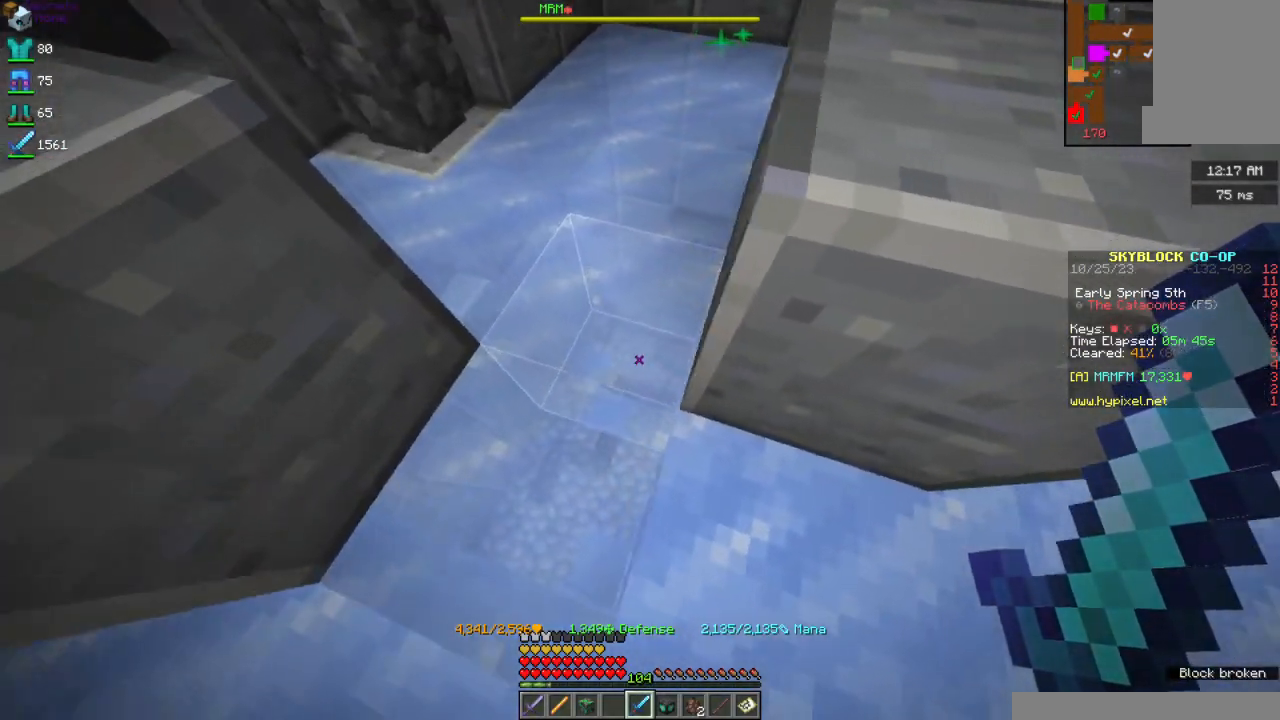
{"keys": ["w"], "mouse": [], "events": [[67, "a", "up"]]}
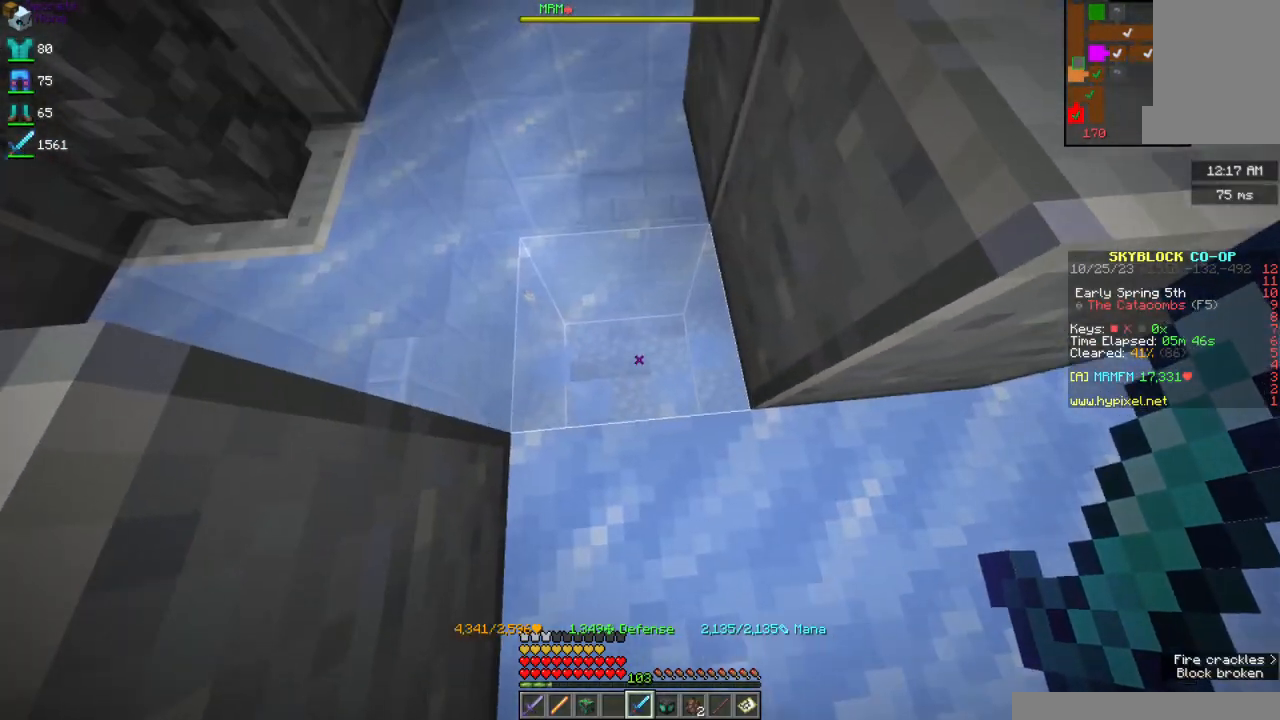
{"keys": ["w"], "mouse": [], "events": []}
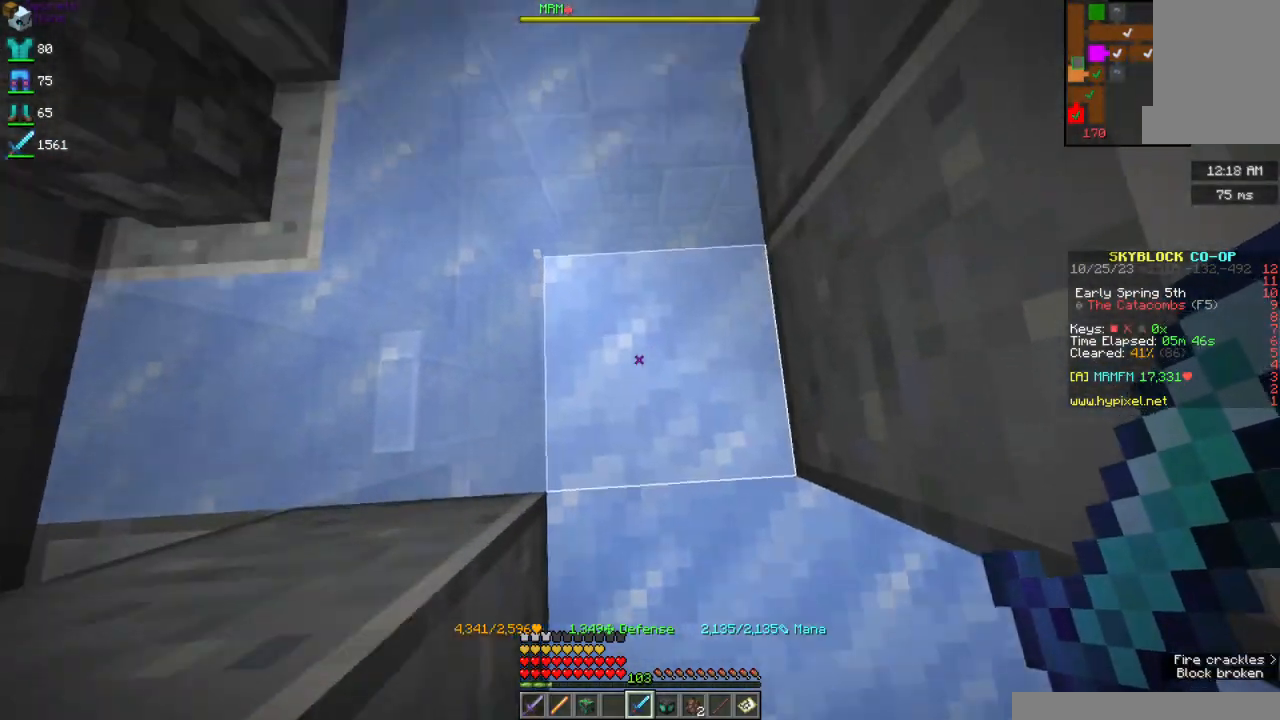
{"keys": ["w"], "mouse": [], "events": []}
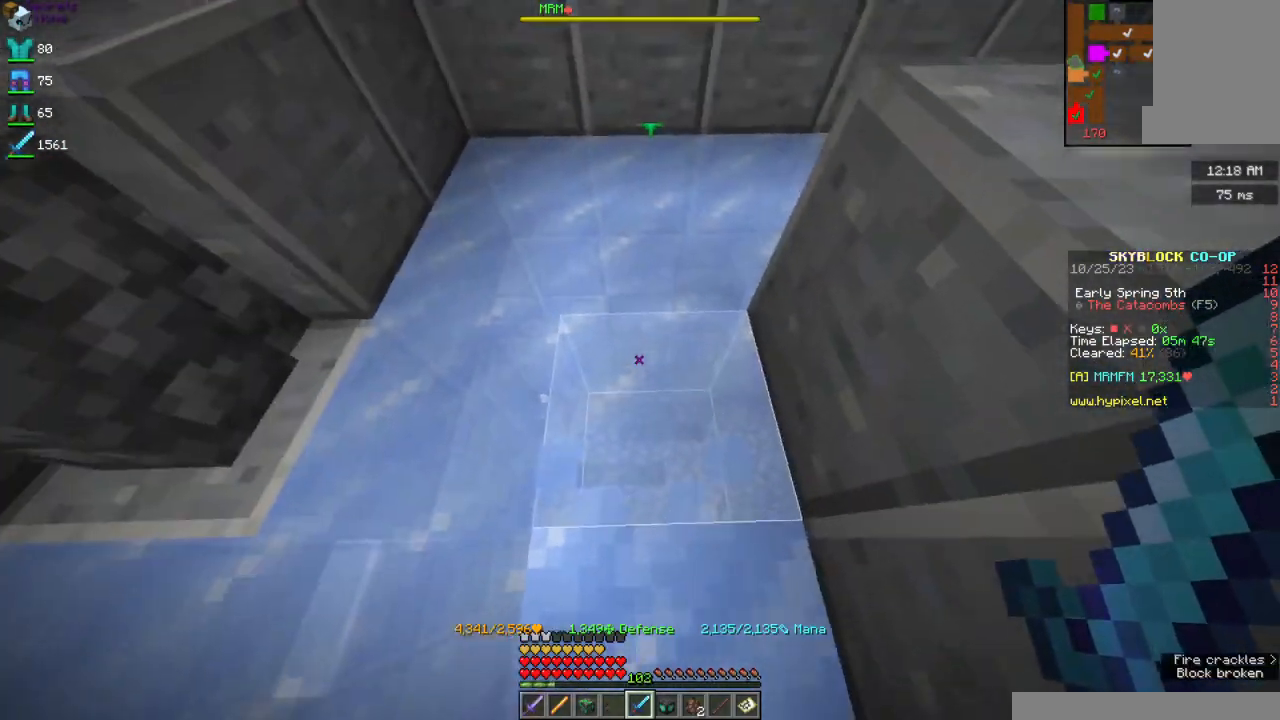
{"keys": ["w"], "mouse": [], "events": []}
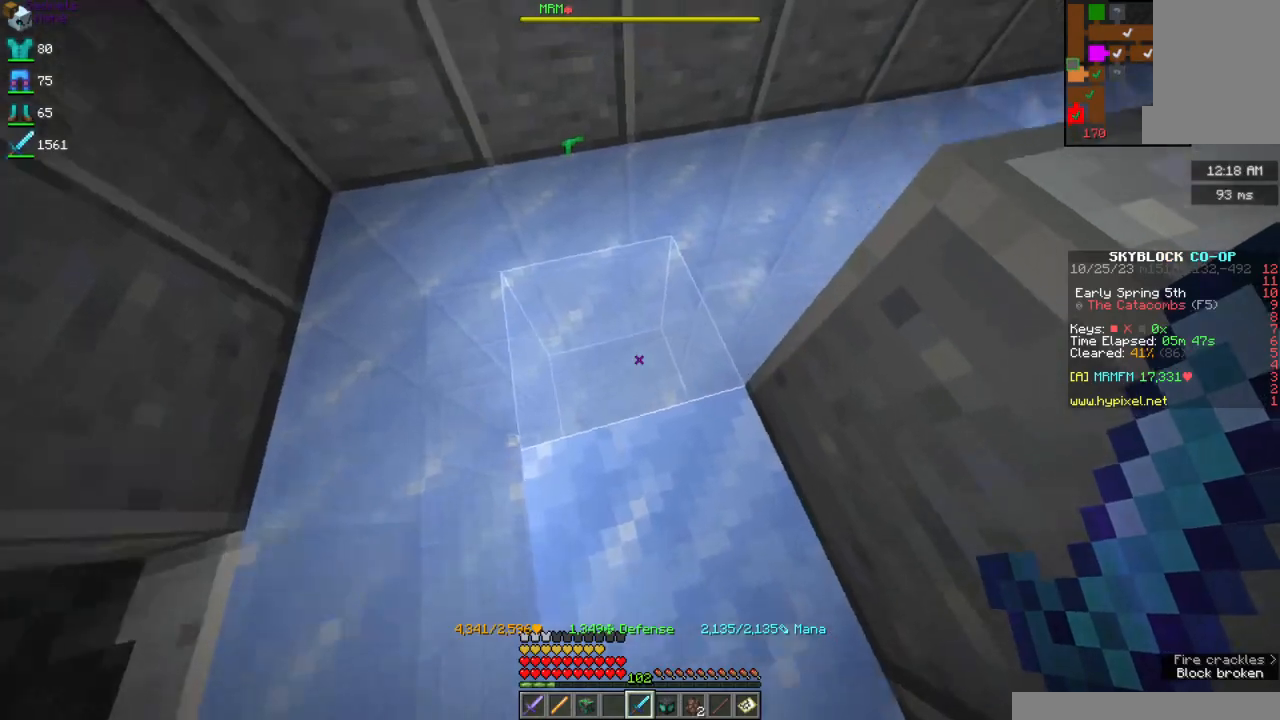
{"keys": [], "mouse": [], "events": [[350, "w", "up"]]}
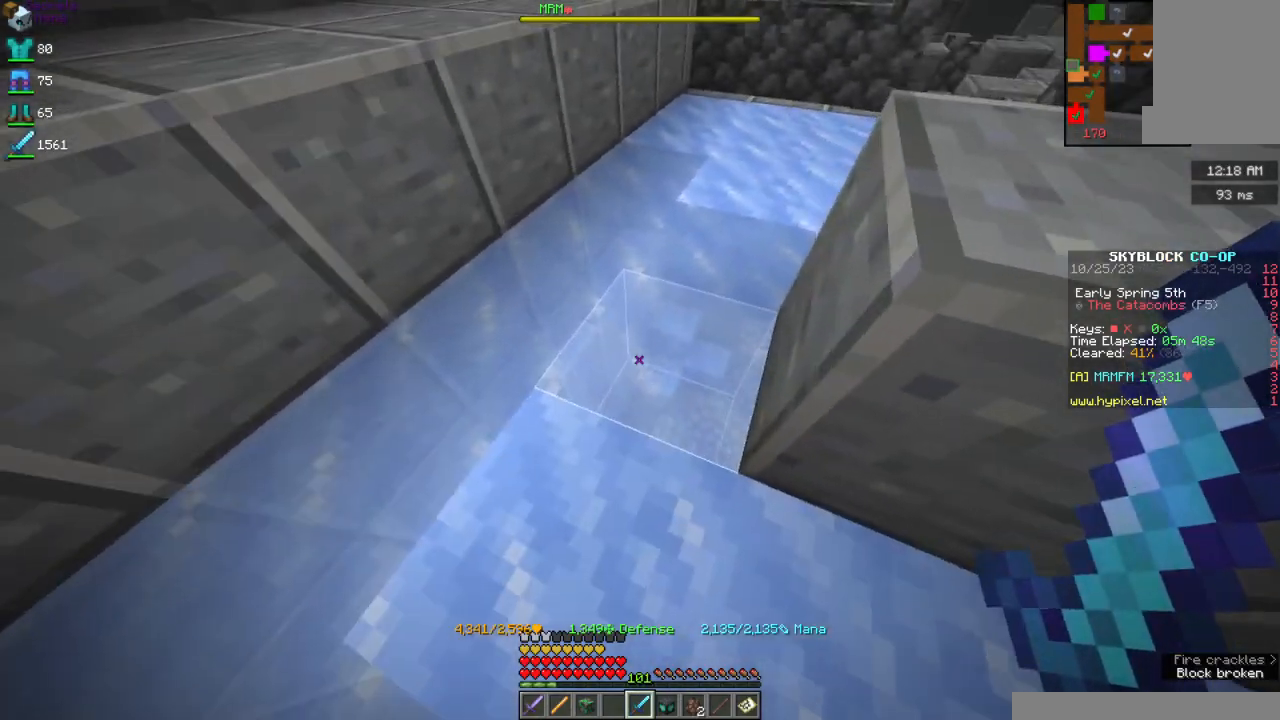
{"keys": ["d", "w"], "mouse": [], "events": [[150, "w", "down"], [400, "d", "down"]]}
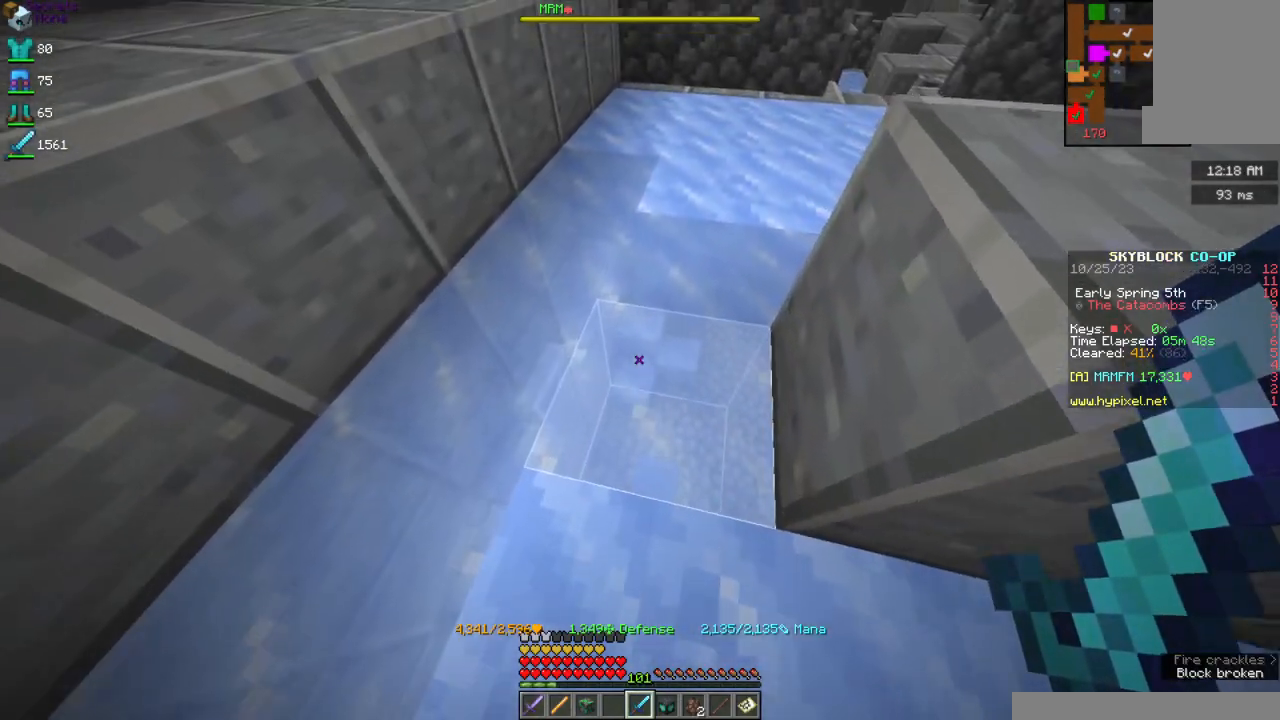
{"keys": ["w"], "mouse": [], "events": [[217, "d", "up"]]}
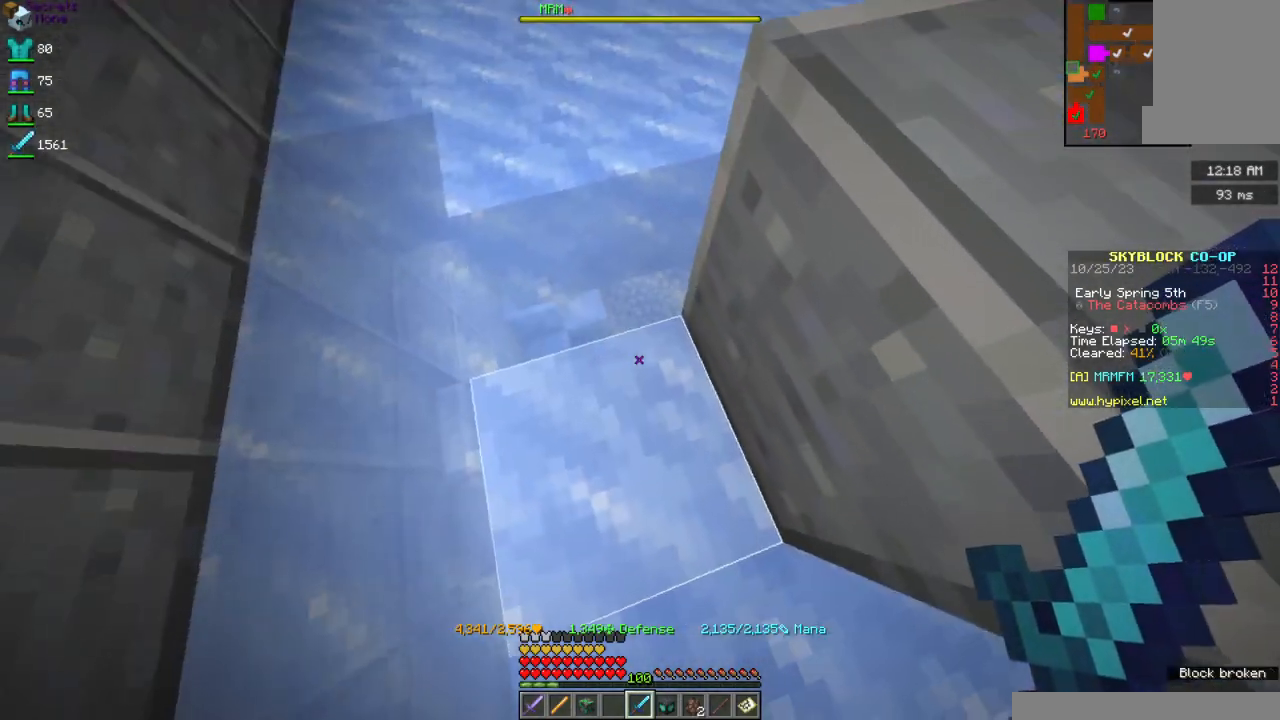
{"keys": ["w"], "mouse": [], "events": [[34, "w", "up"], [167, "w", "down"], [334, "a", "down"], [484, "a", "up"]]}
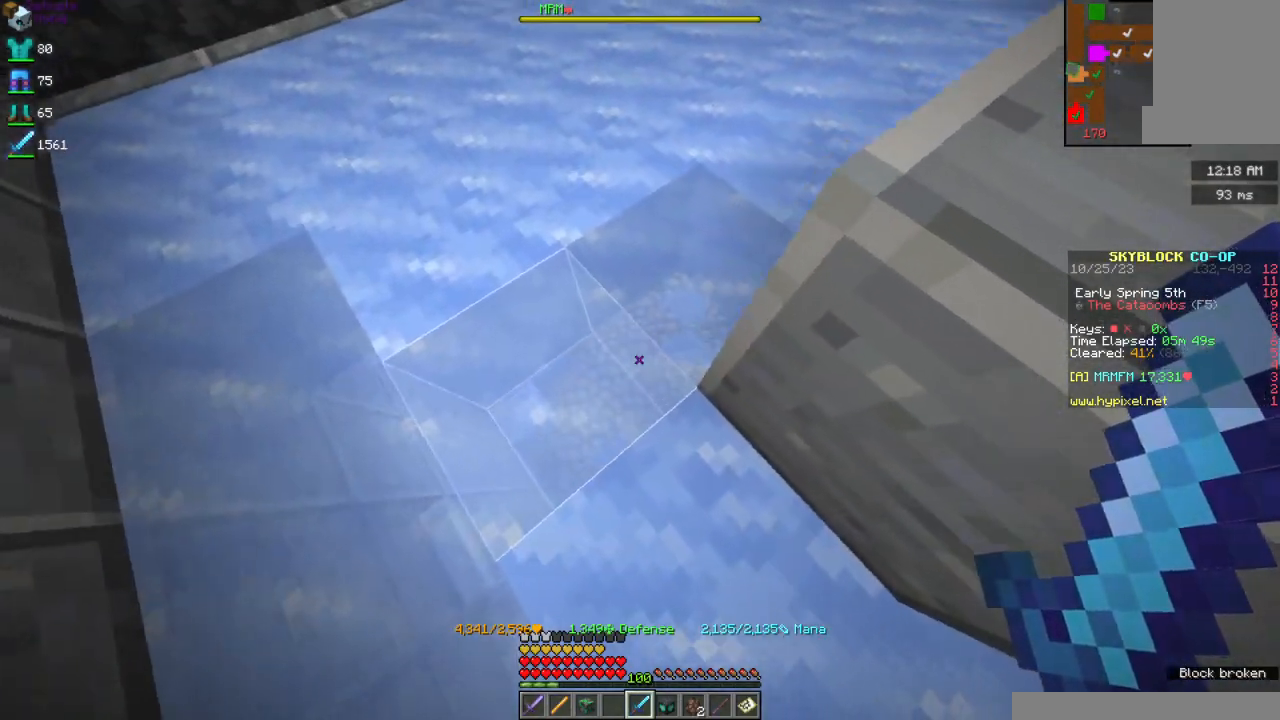
{"keys": ["d", "w"], "mouse": [], "events": [[200, "d", "down"]]}
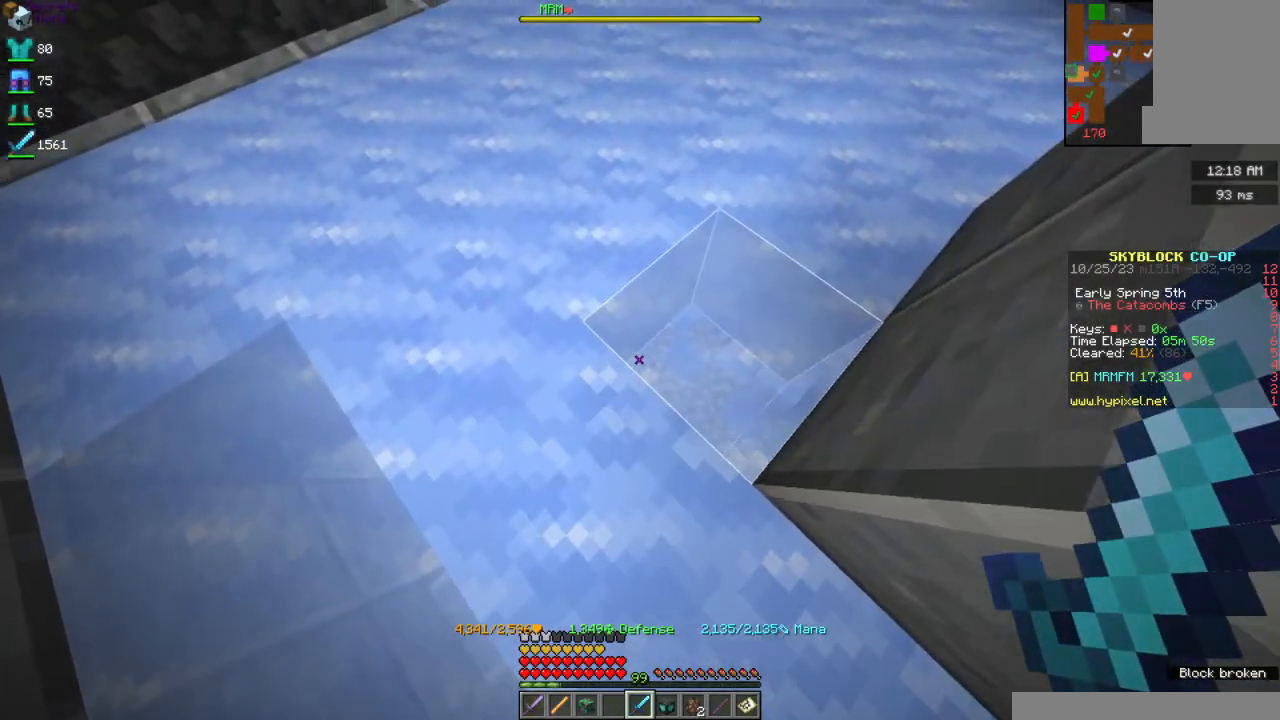
{"keys": ["d"], "mouse": [], "events": [[34, "w", "up"], [184, "w", "down"], [417, "w", "up"]]}
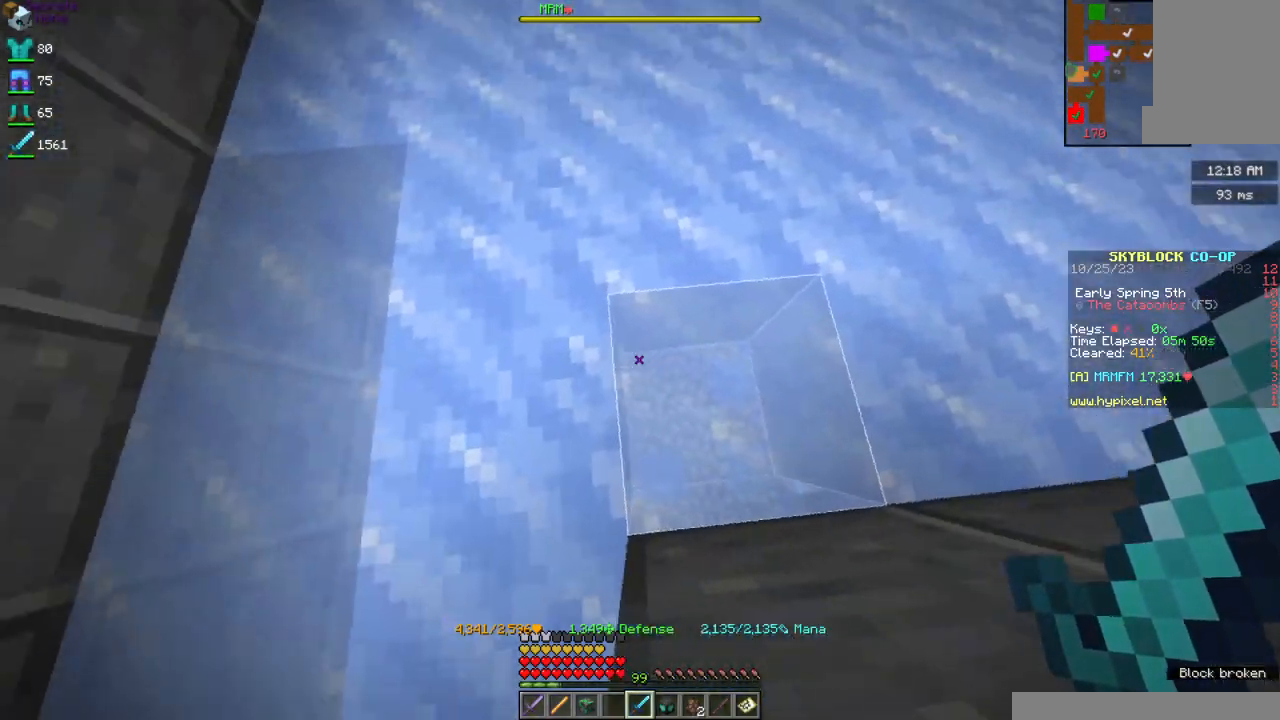
{"keys": ["a", "w"], "mouse": [], "events": [[34, "d", "up"], [100, "a", "down"], [284, "w", "down"]]}
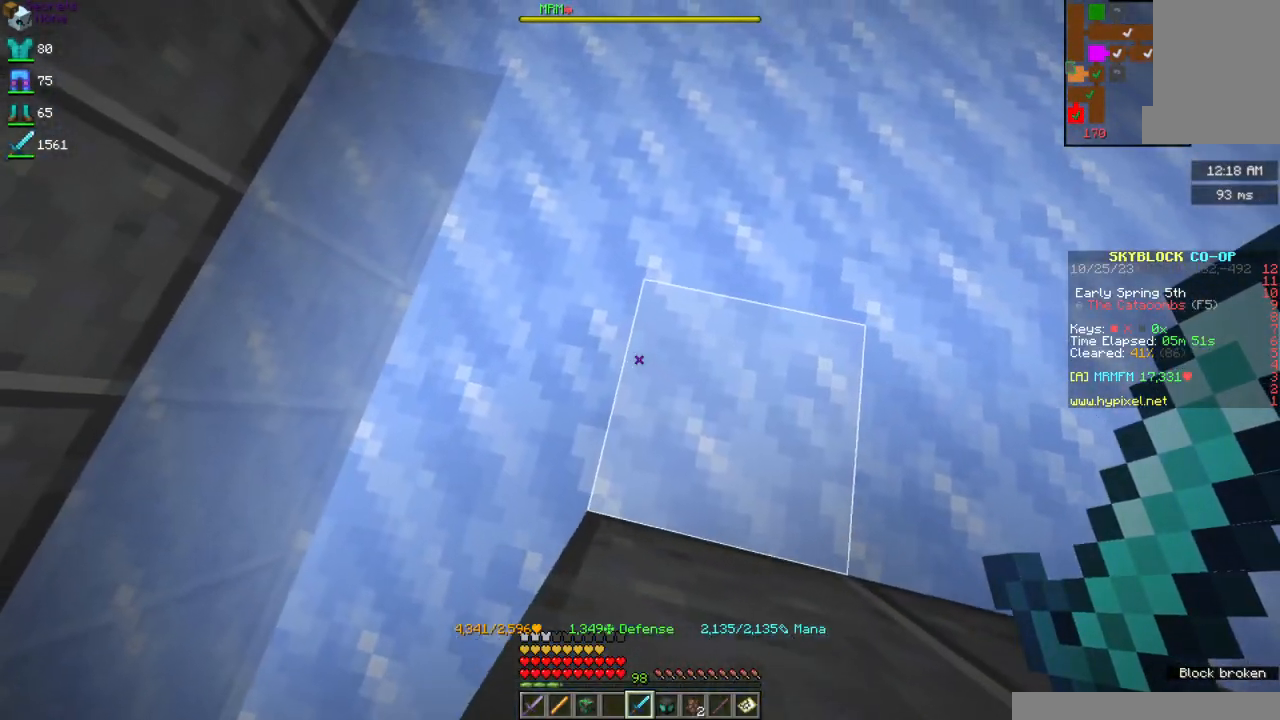
{"keys": [], "mouse": [], "events": [[267, "w", "up"], [367, "a", "up"]]}
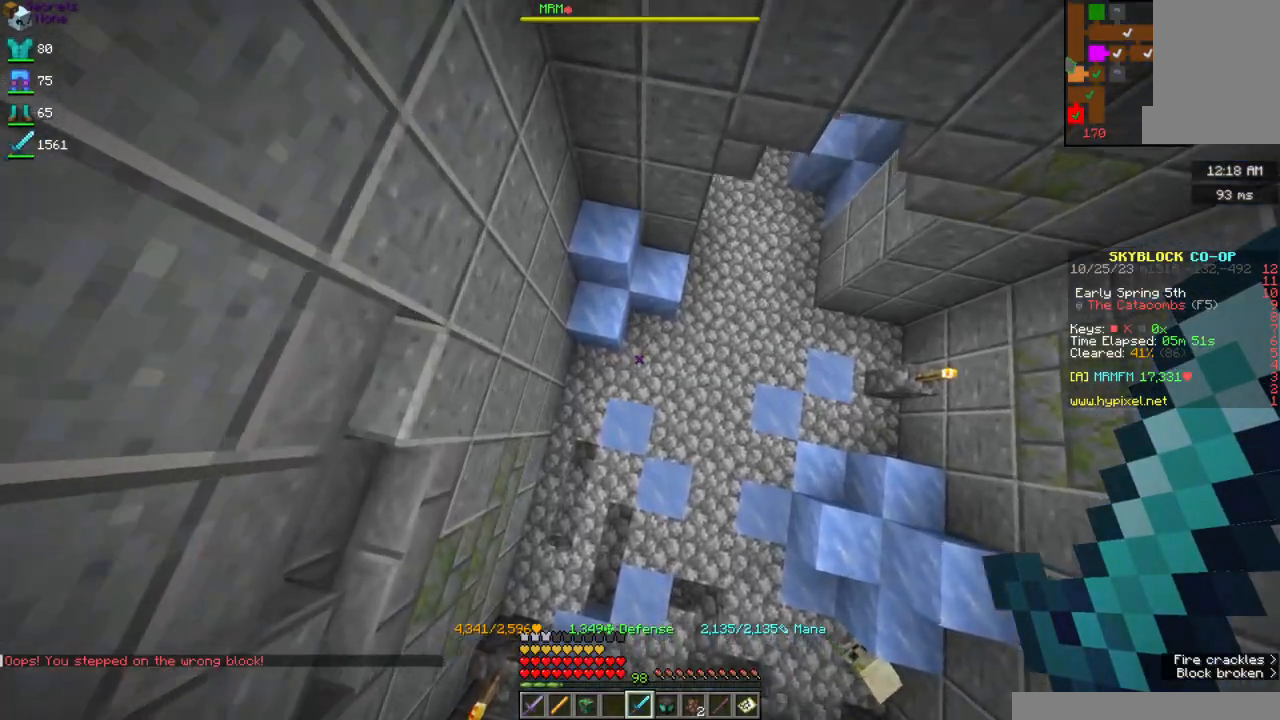
{"keys": [], "mouse": [], "events": []}
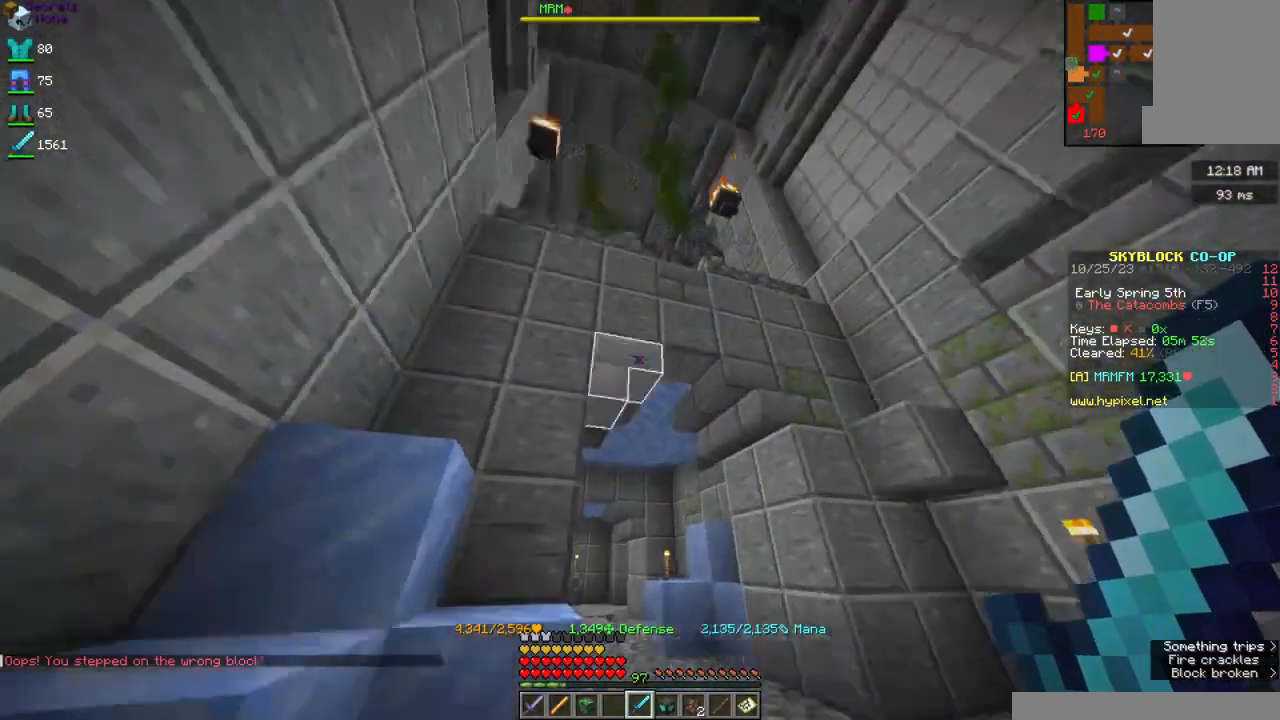
{"keys": [], "mouse": ["right"], "events": [[367, "mouse_right", "down"]]}
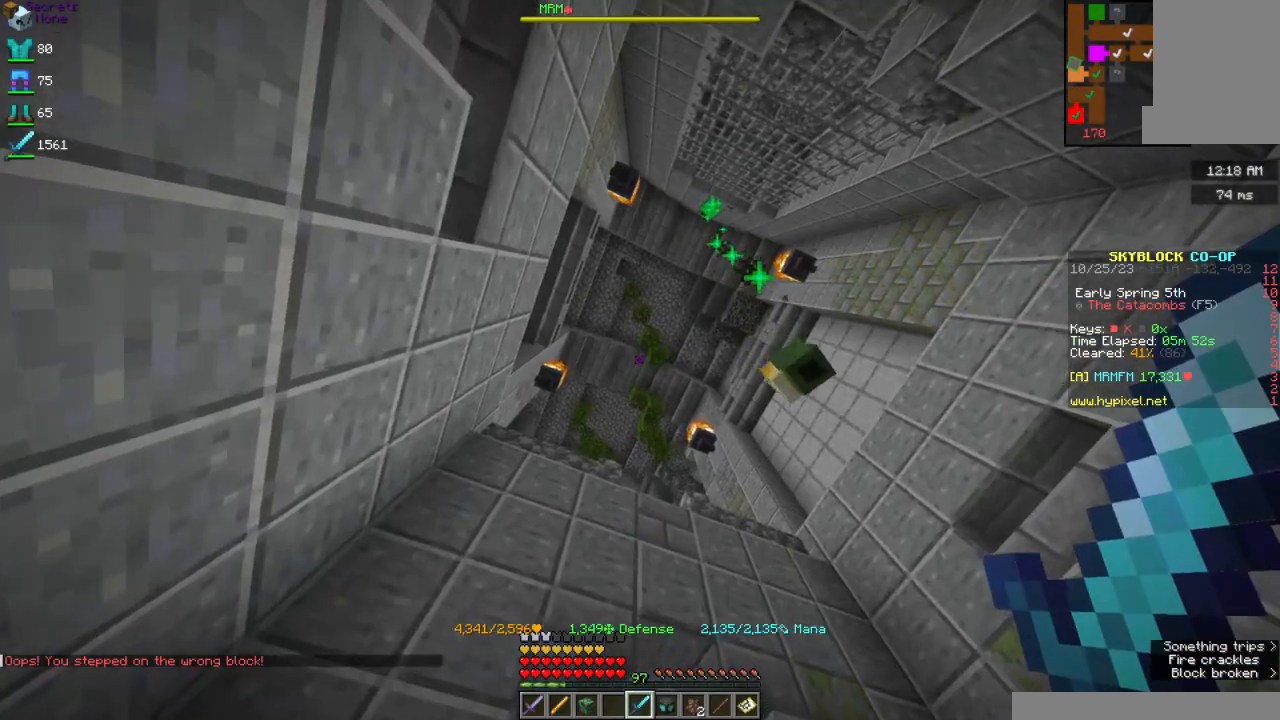
{"keys": [], "mouse": [], "events": [[17, "w", "down"], [184, "mouse_right", "up"], [484, "w", "up"]]}
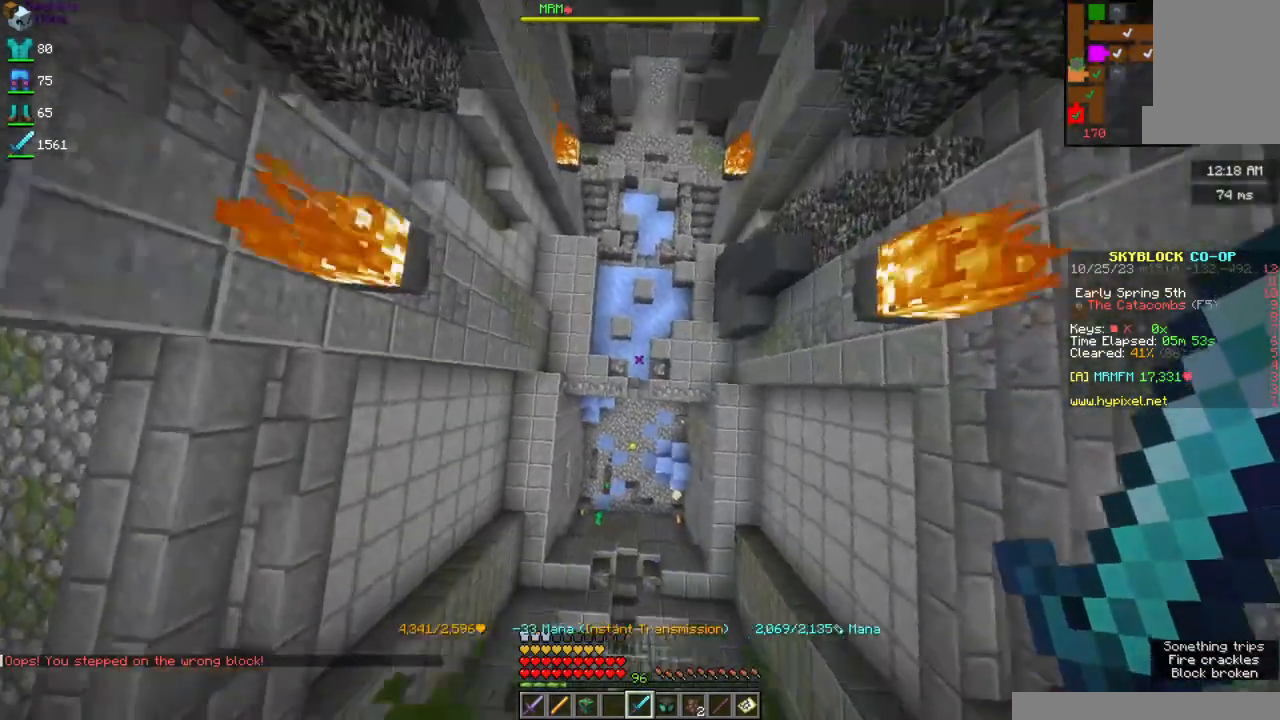
{"keys": [], "mouse": [], "events": []}
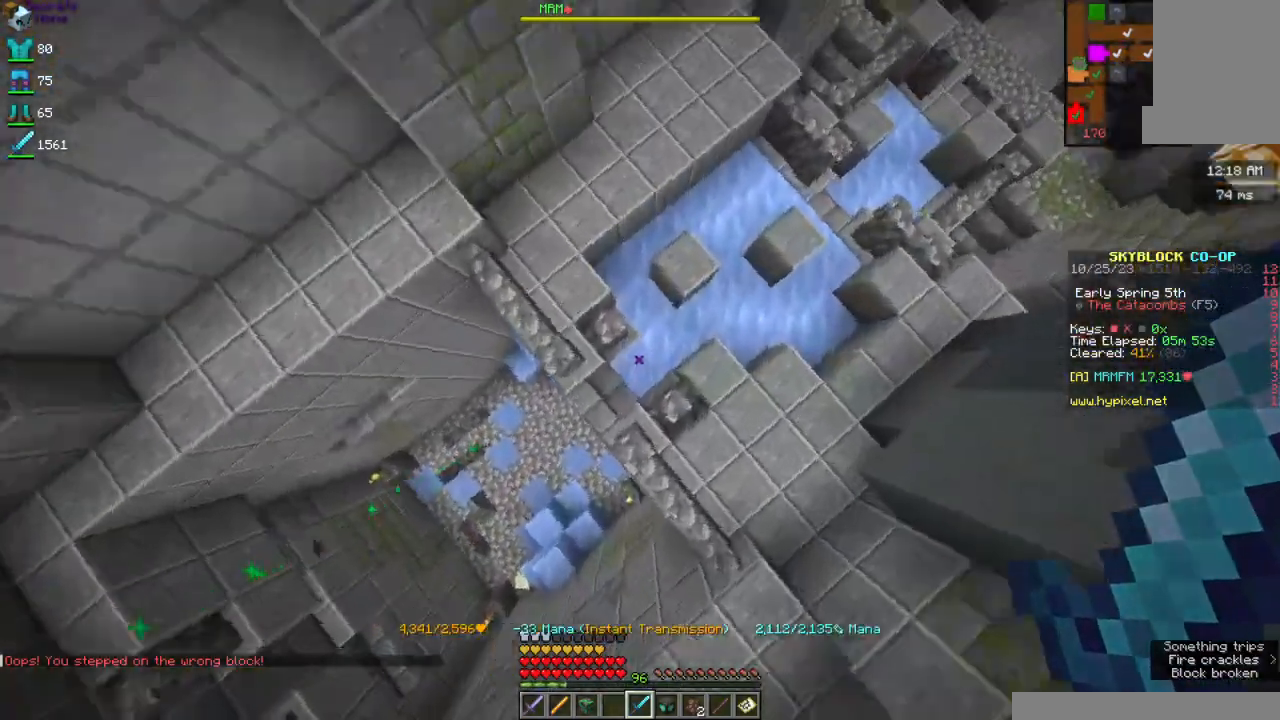
{"keys": [], "mouse": [], "events": []}
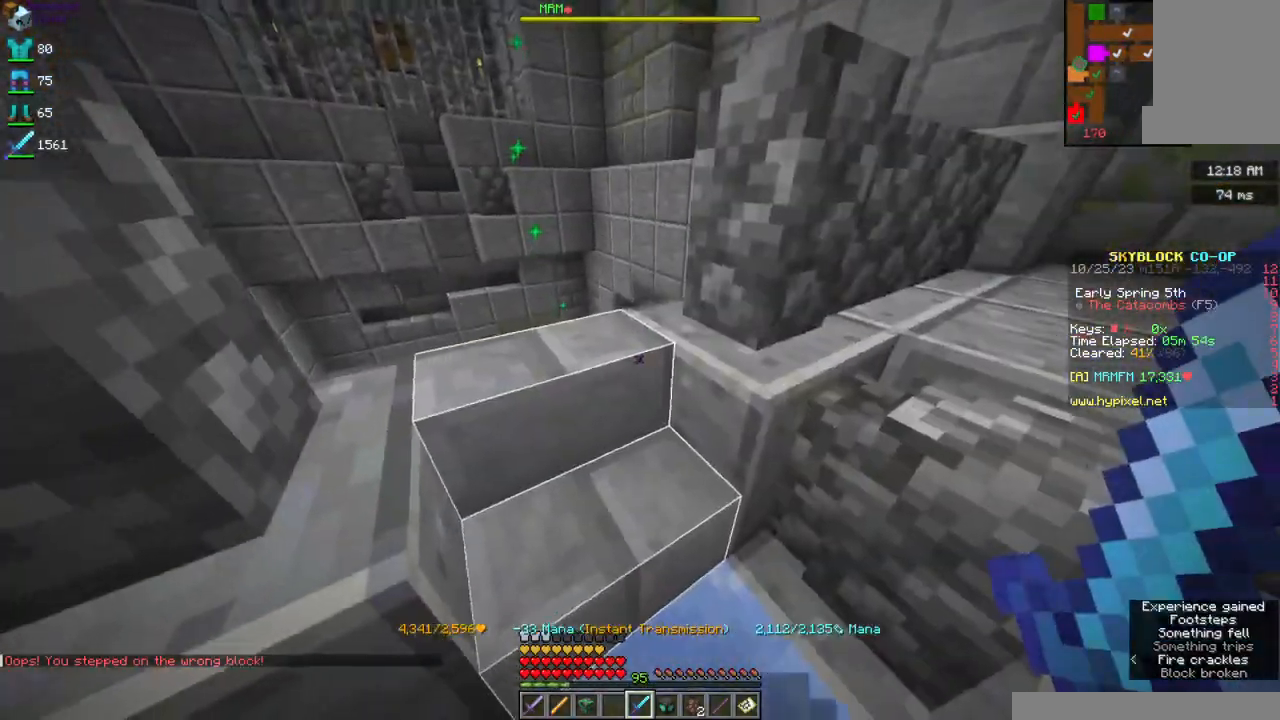
{"keys": [], "mouse": [], "events": [[67, "w", "down"], [267, "w", "up"]]}
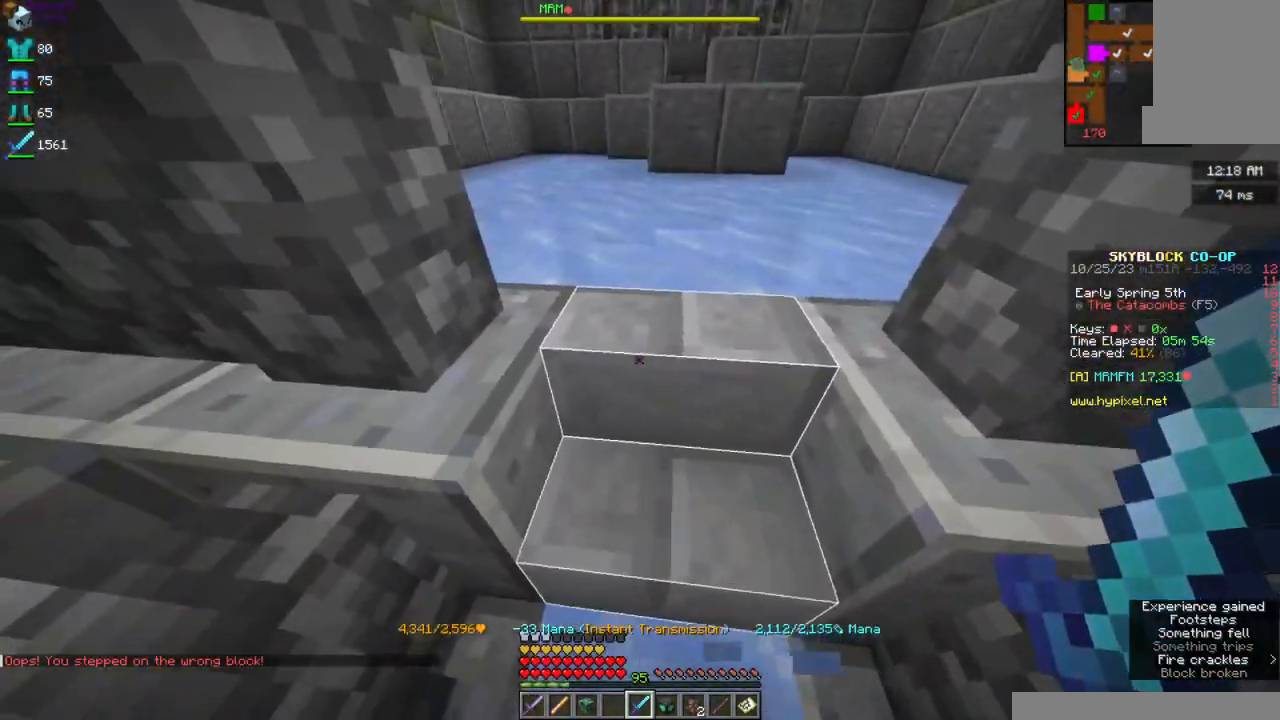
{"keys": [], "mouse": [], "events": [[17, "w", "down"], [217, "w", "up"]]}
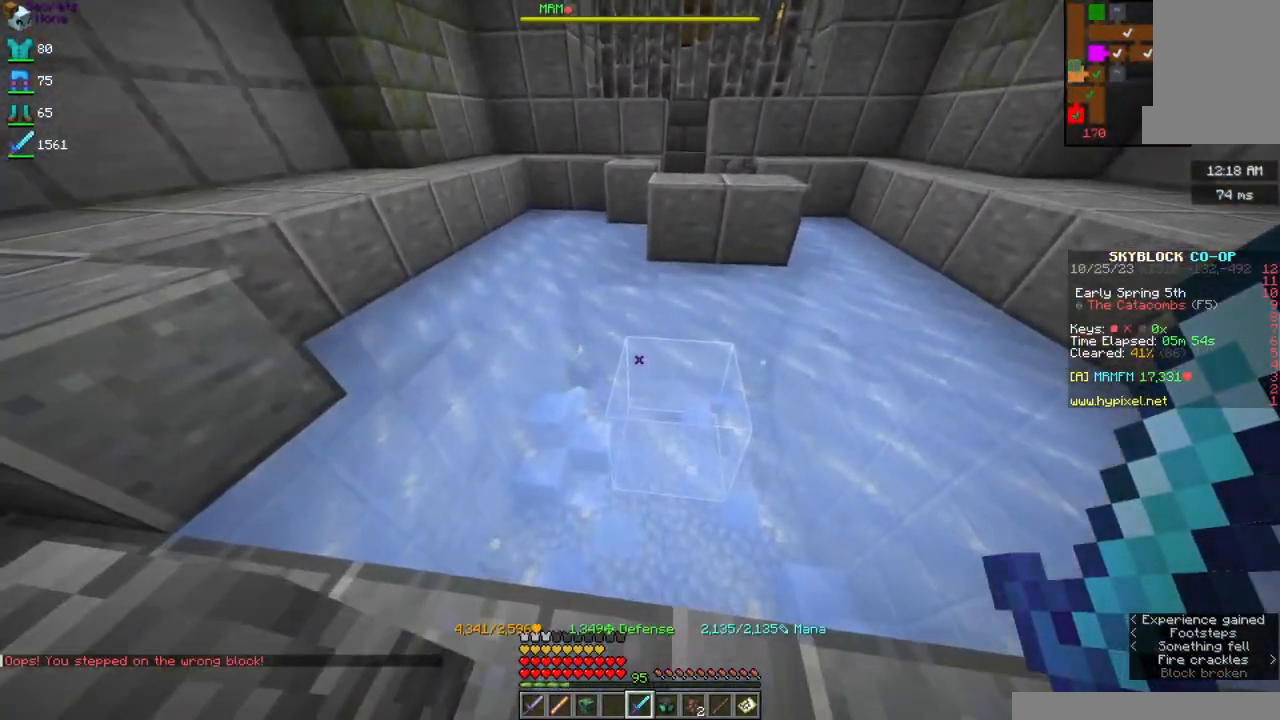
{"keys": [], "mouse": [], "events": []}
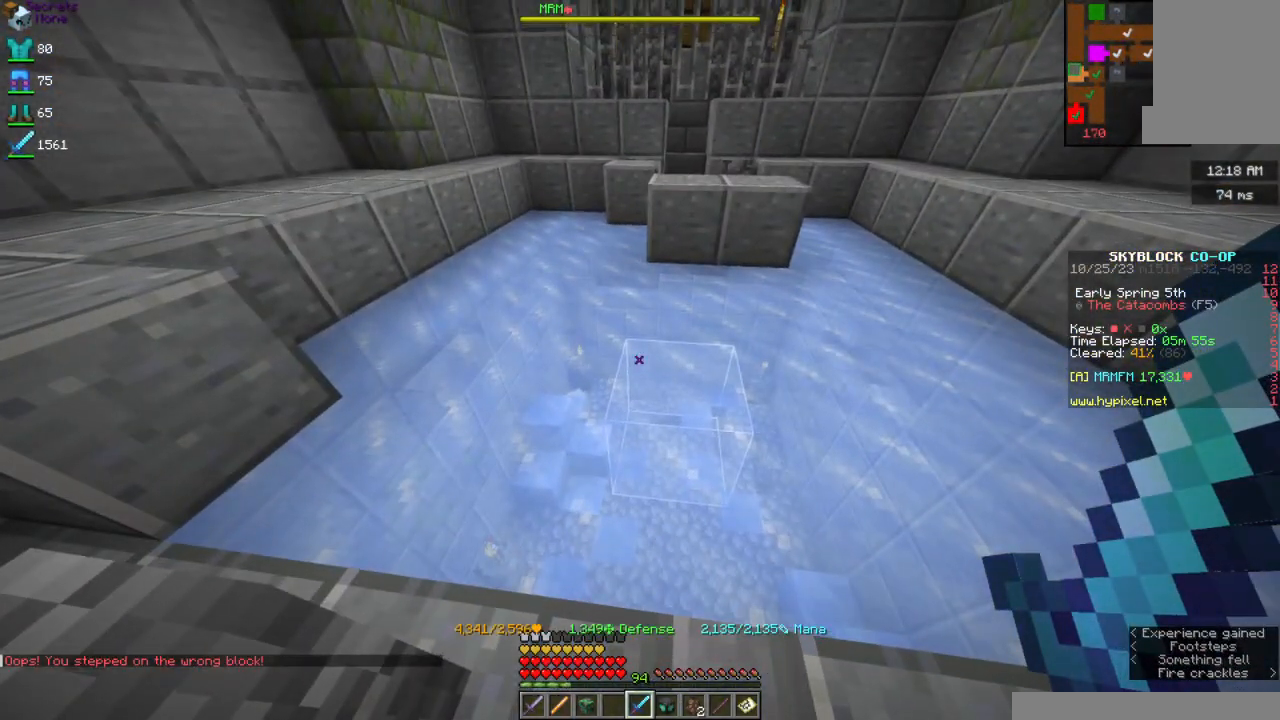
{"keys": [], "mouse": [], "events": []}
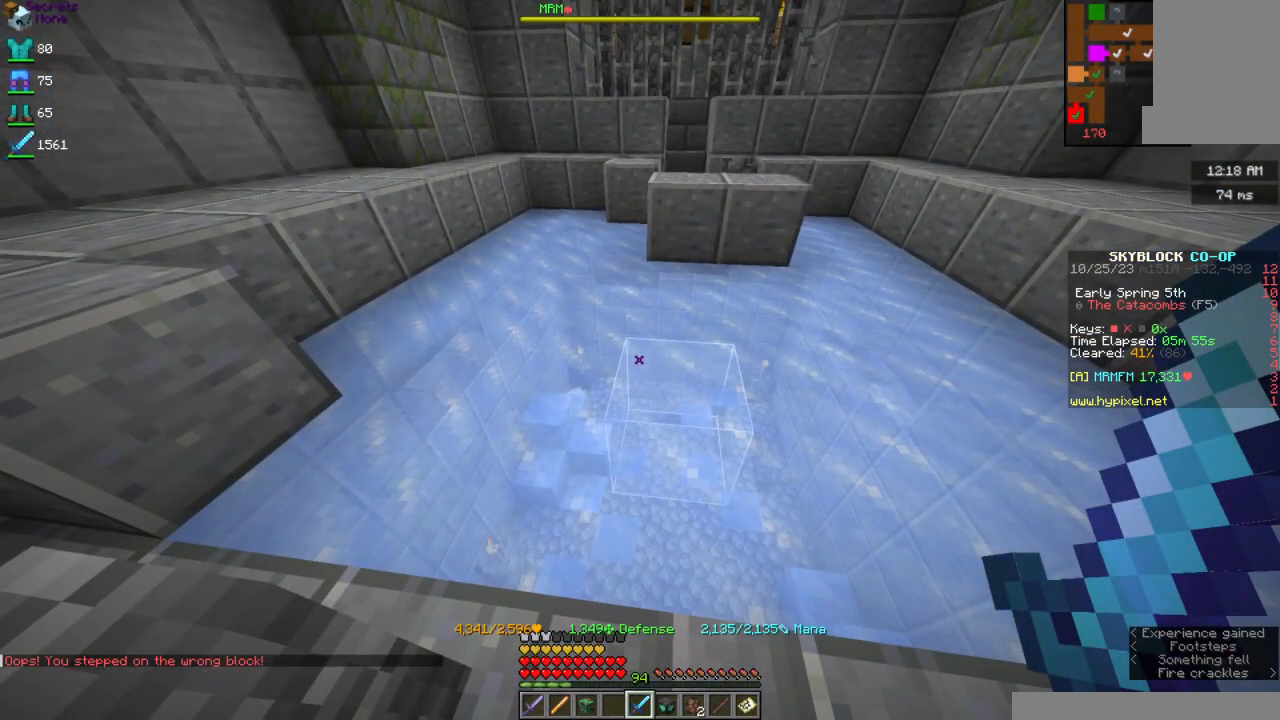
{"keys": [], "mouse": [], "events": []}
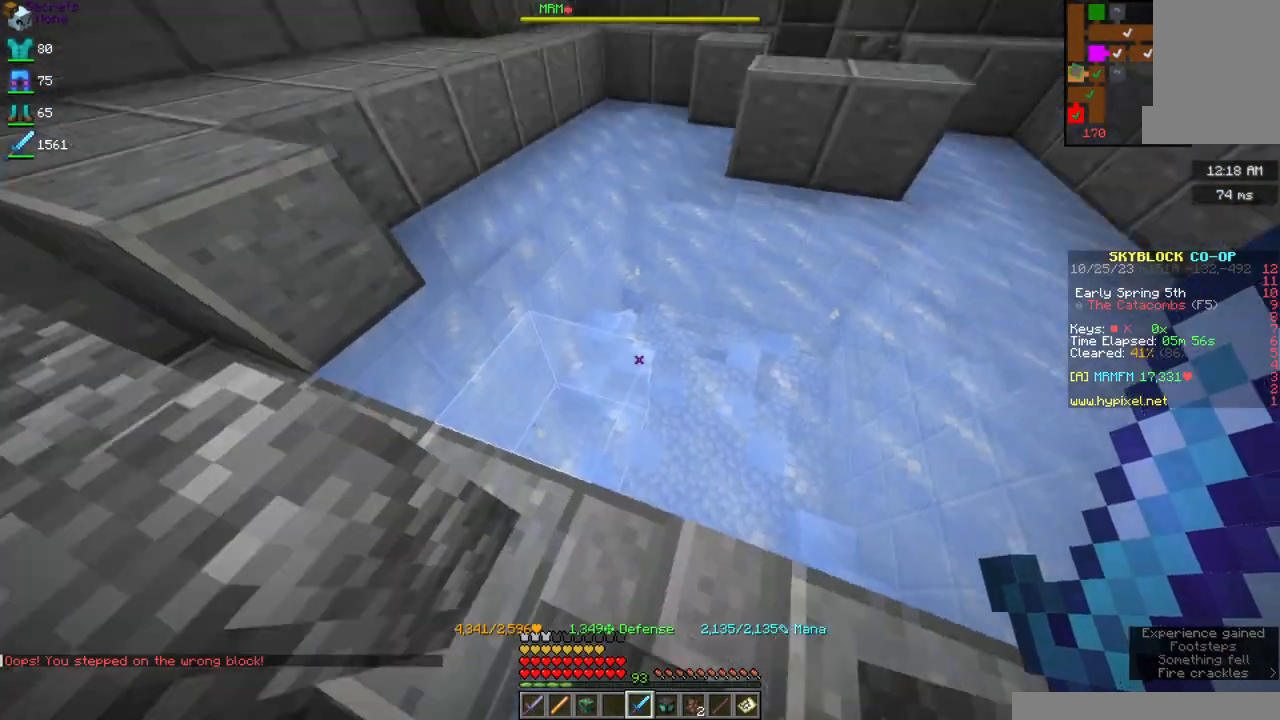
{"keys": [], "mouse": [], "events": []}
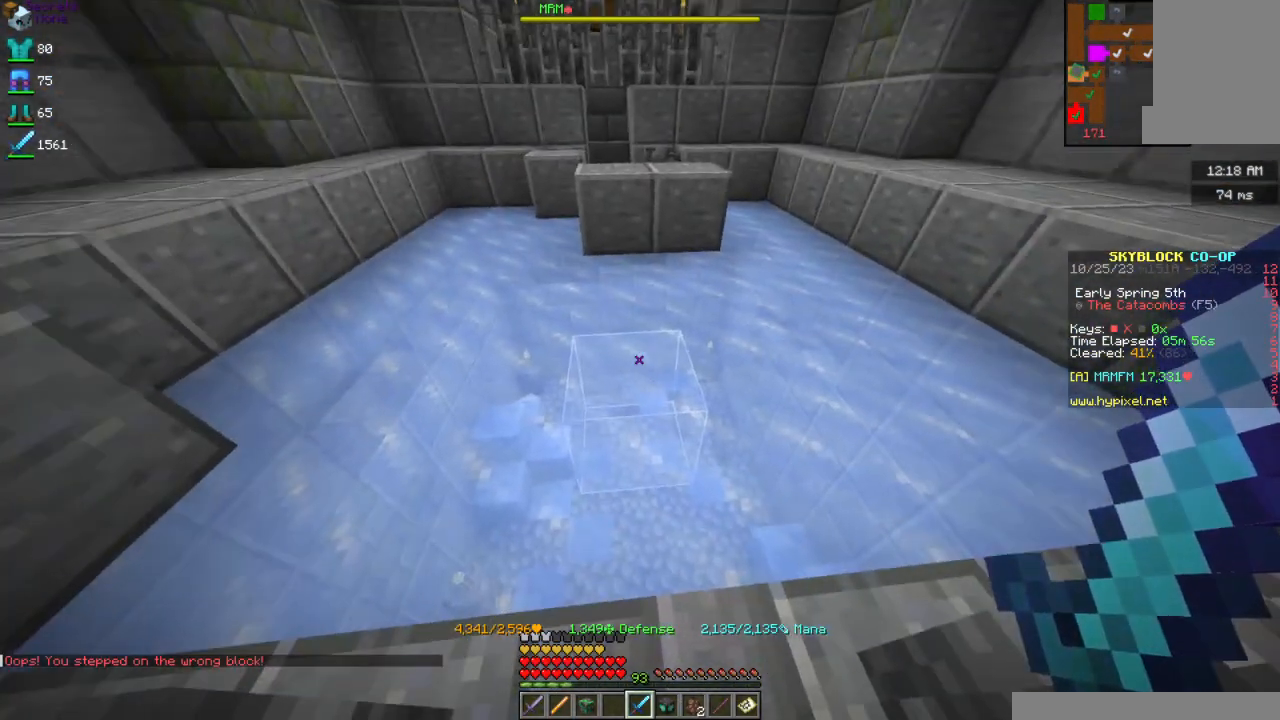
{"keys": ["w"], "mouse": [], "events": [[350, "w", "down"]]}
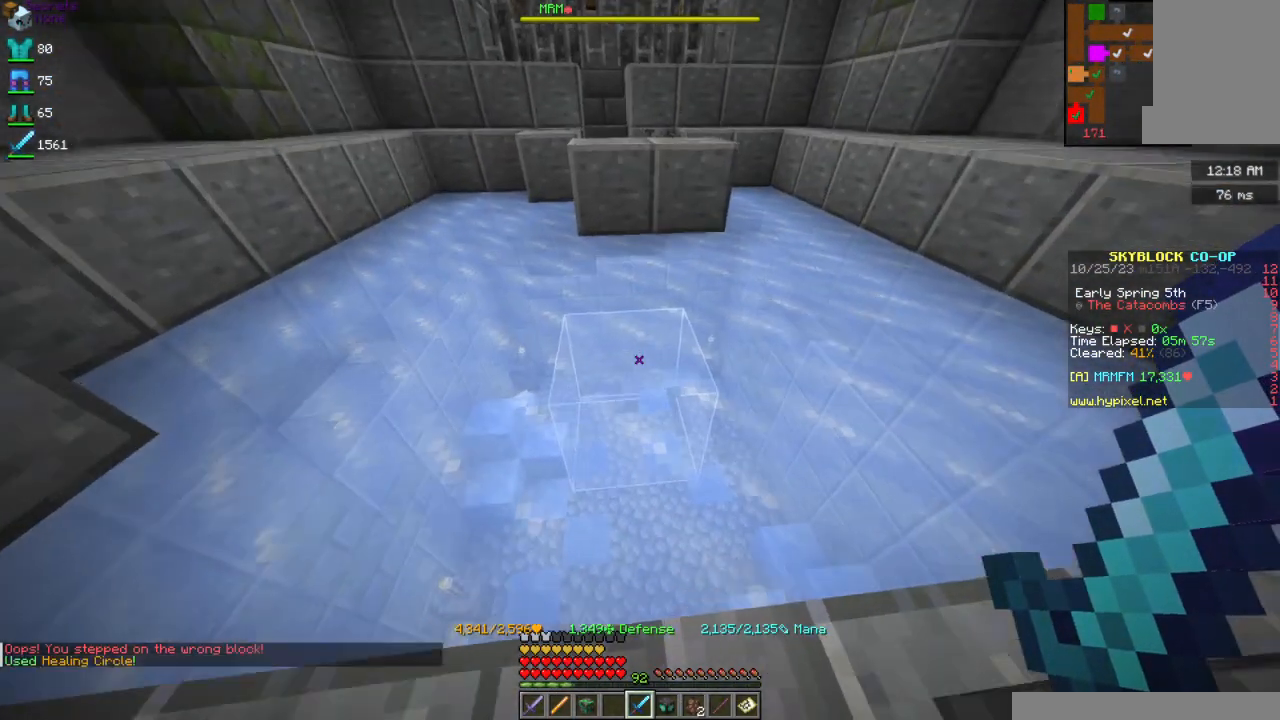
{"keys": ["d", "w"], "mouse": [], "events": [[284, "w", "up"], [400, "d", "down"], [450, "w", "down"]]}
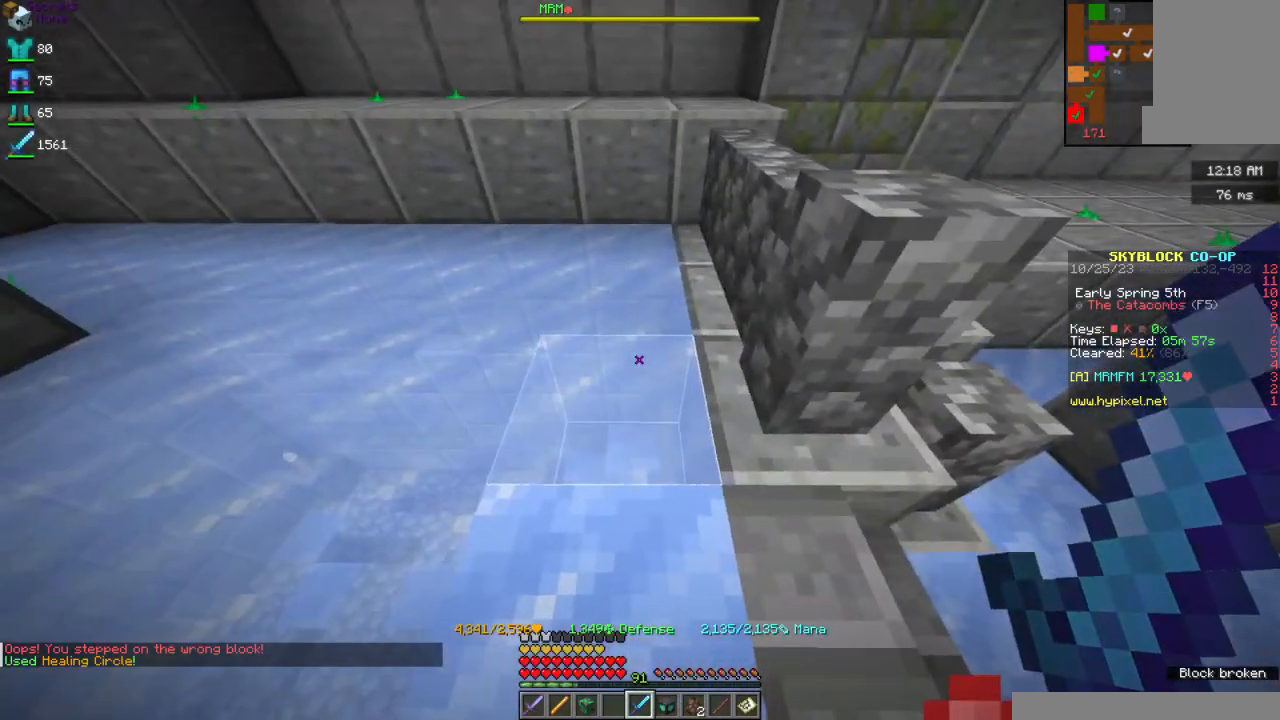
{"keys": ["w"], "mouse": [], "events": [[50, "d", "up"]]}